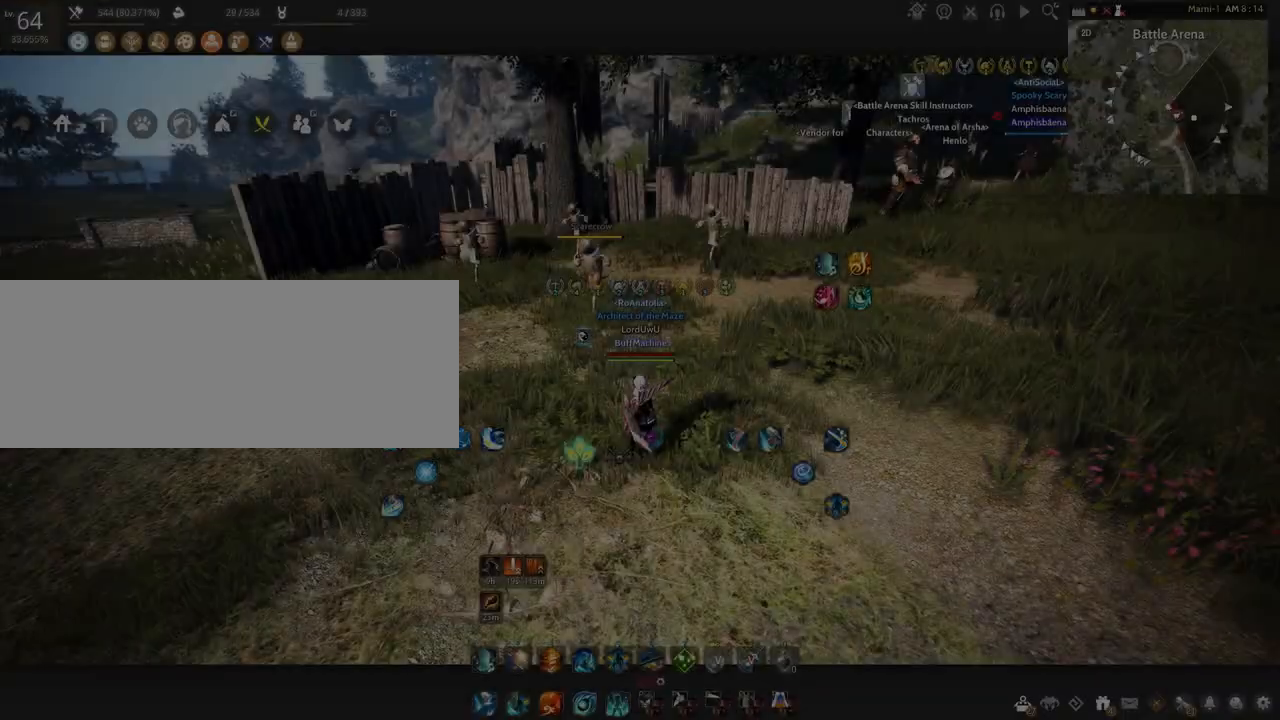
Gameplay with keyboard and mouse; each line is a JSON object with the keys and mouse buttons held at the frame after it. "events" lists presses ("down") and releases ("up") of "a", "c", "d", "e", "f", "q", "s", "shift", "space", "tab", "w", "x", "z", "mouse_left" and "mouse_right" between this image and that frame as [ms after this image, input, new state], when the widget could be followed in between. "mouse_left", "mouse_right" = the "left", "right" buttons of the "mouse" list. No other keys are recorded. Mouse movement is not recorded.
{"keys": [], "mouse": [], "events": []}
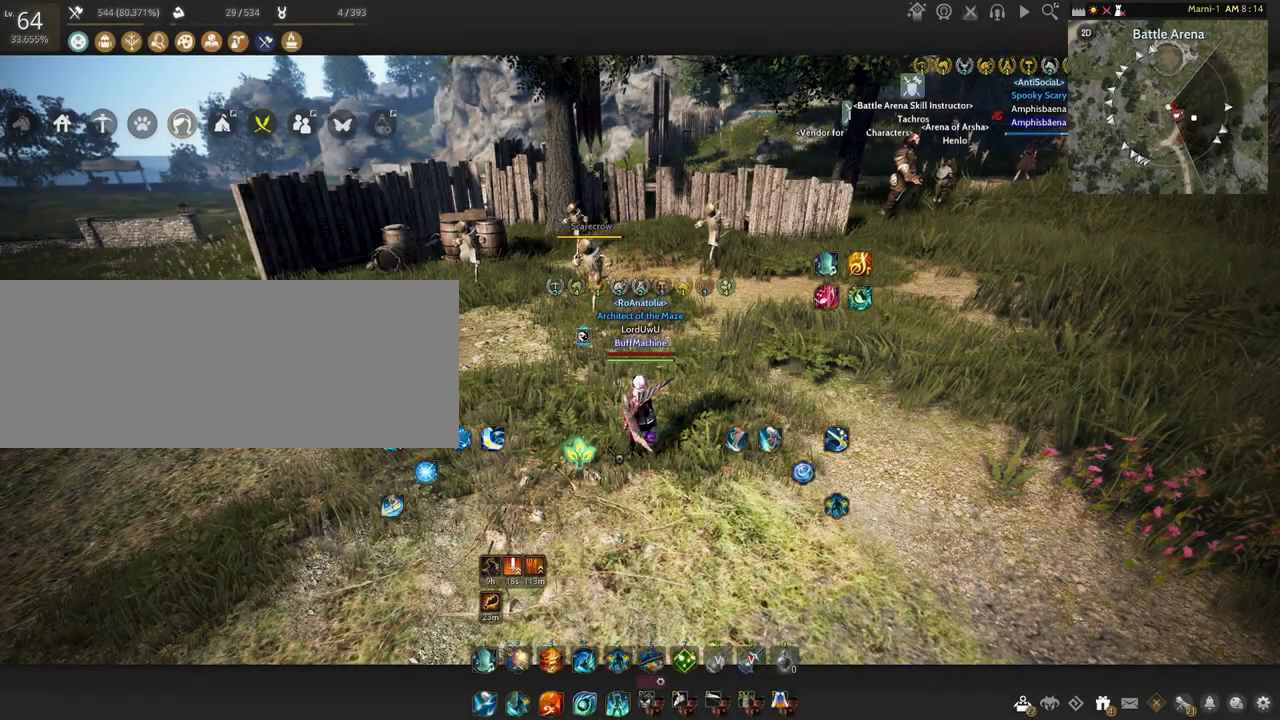
{"keys": [], "mouse": [], "events": []}
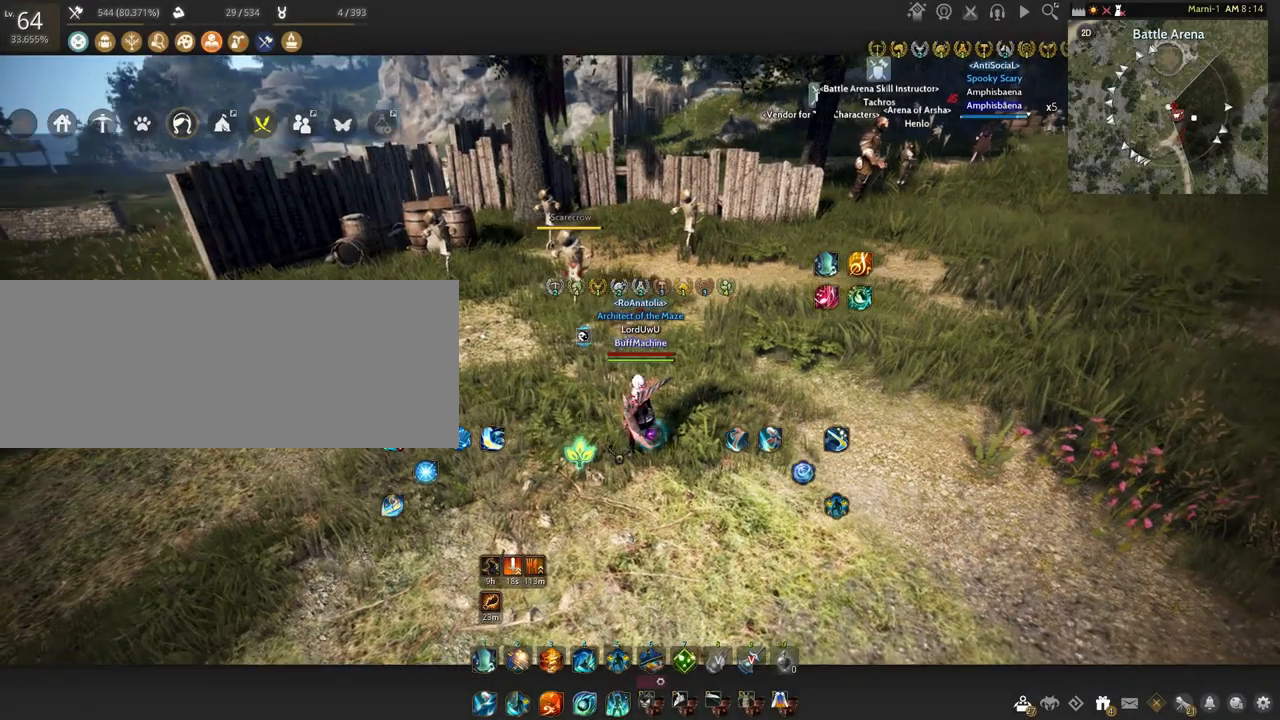
{"keys": [], "mouse": [], "events": []}
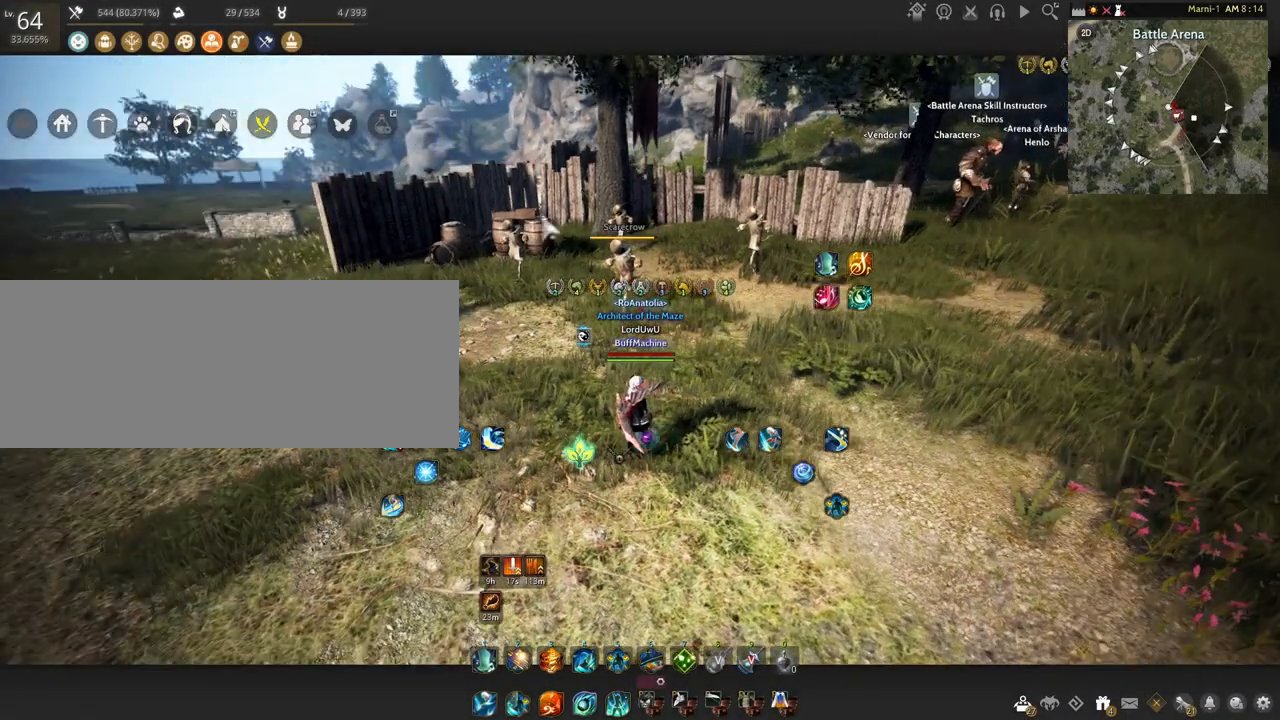
{"keys": [], "mouse": [], "events": []}
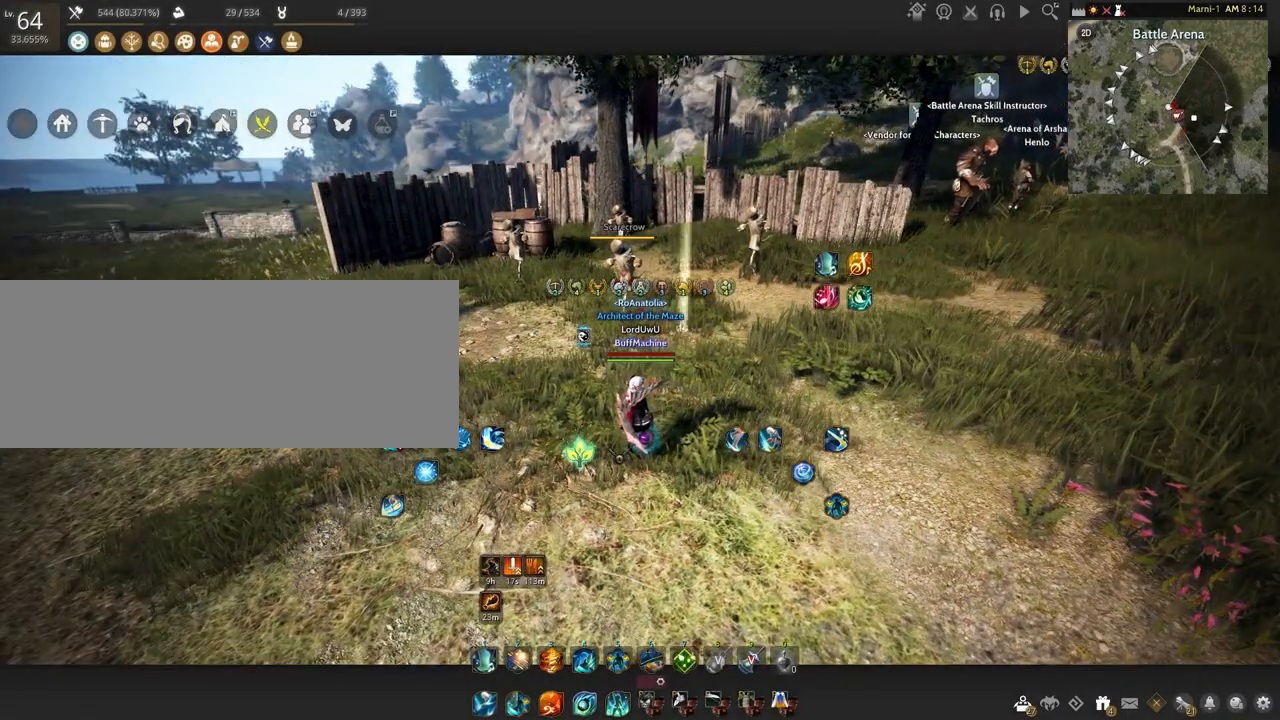
{"keys": [], "mouse": [], "events": [[166, "mouse_right", "down"], [233, "mouse_right", "up"]]}
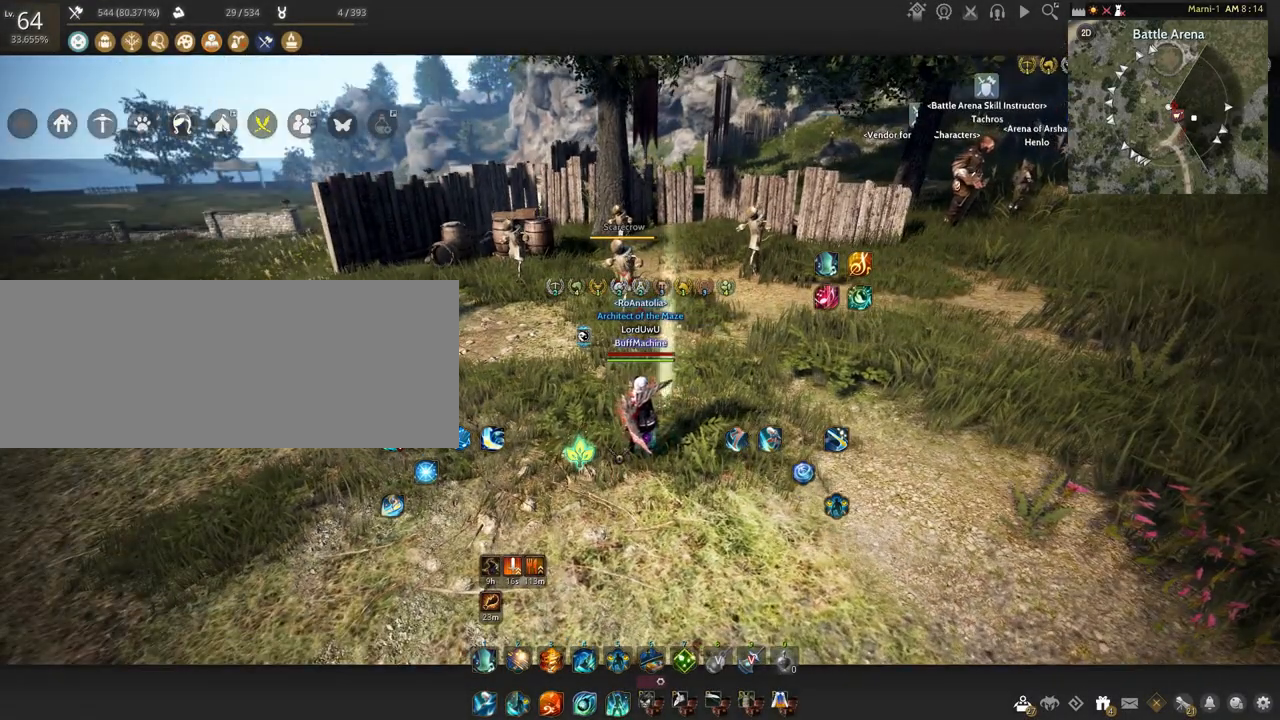
{"keys": [], "mouse": [], "events": []}
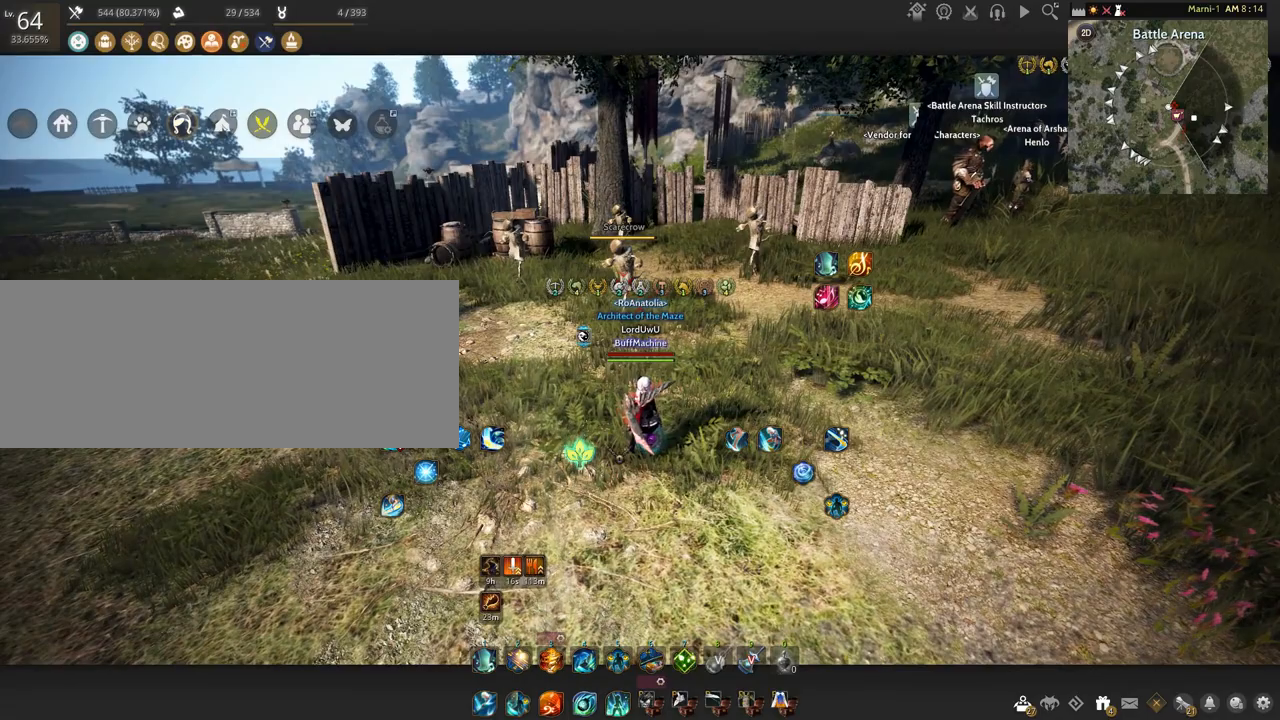
{"keys": [], "mouse": [], "events": []}
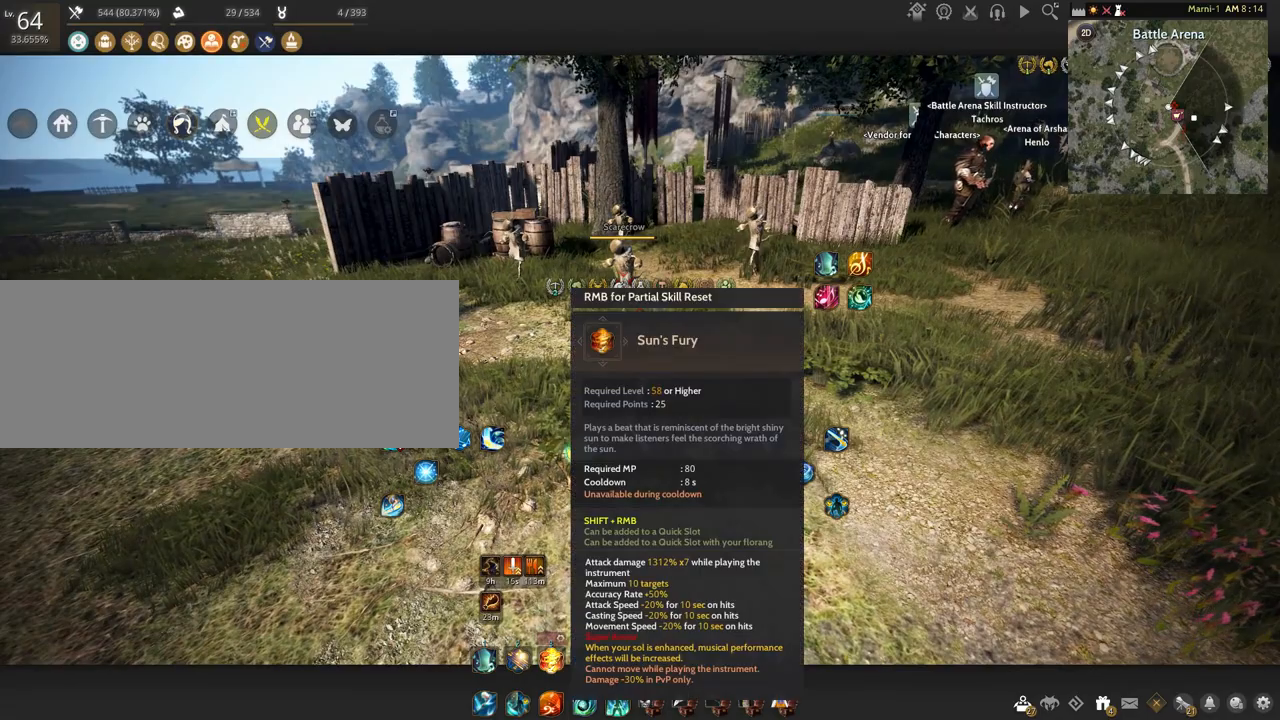
{"keys": [], "mouse": [], "events": []}
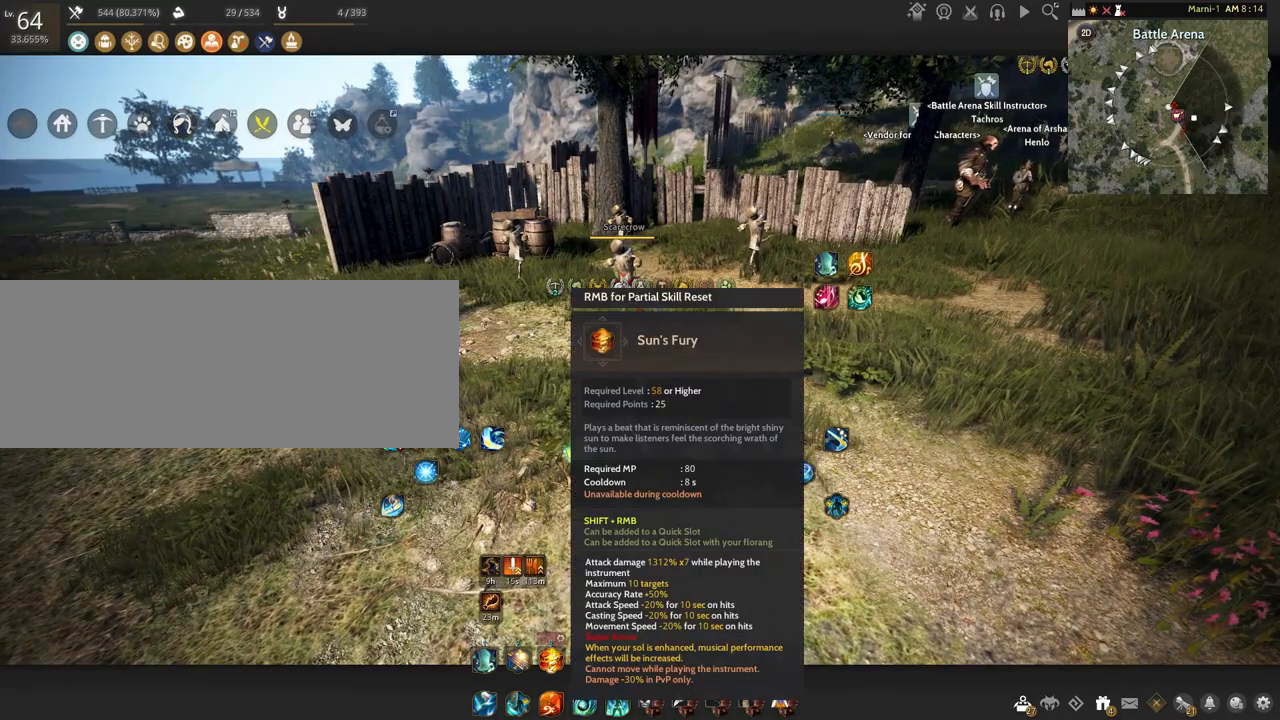
{"keys": [], "mouse": [], "events": []}
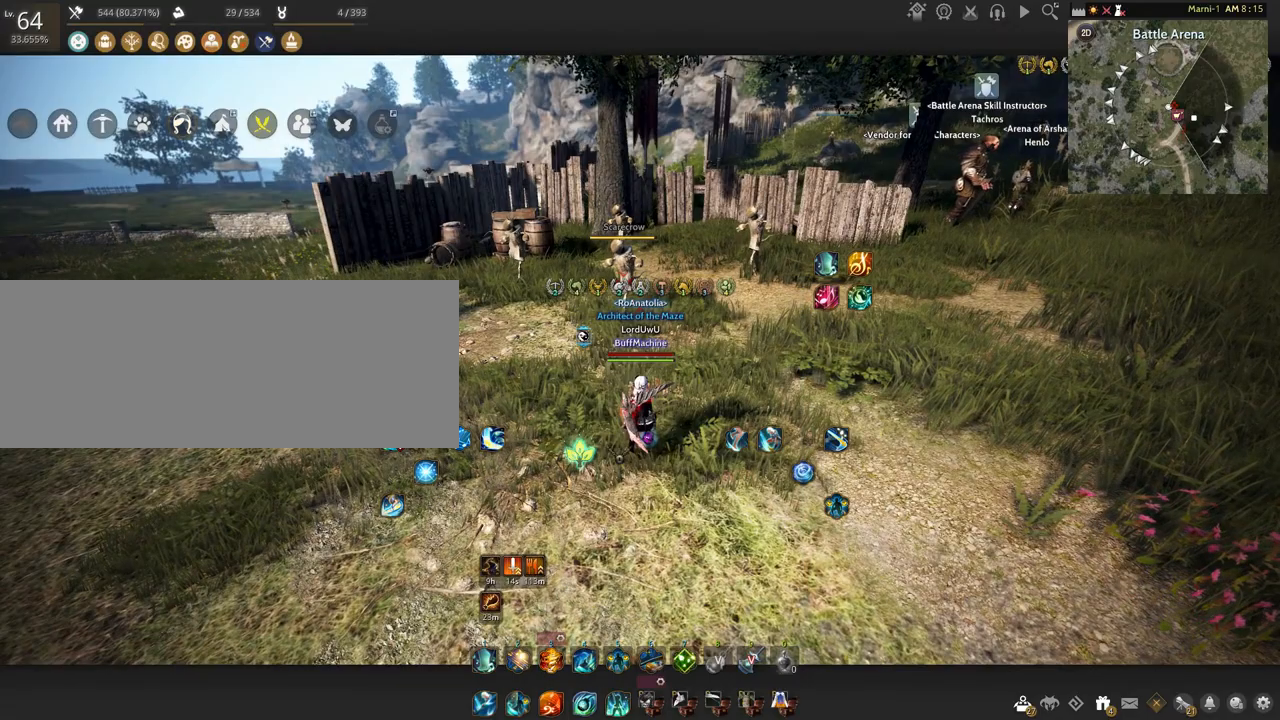
{"keys": ["w"], "mouse": [], "events": [[367, "w", "down"]]}
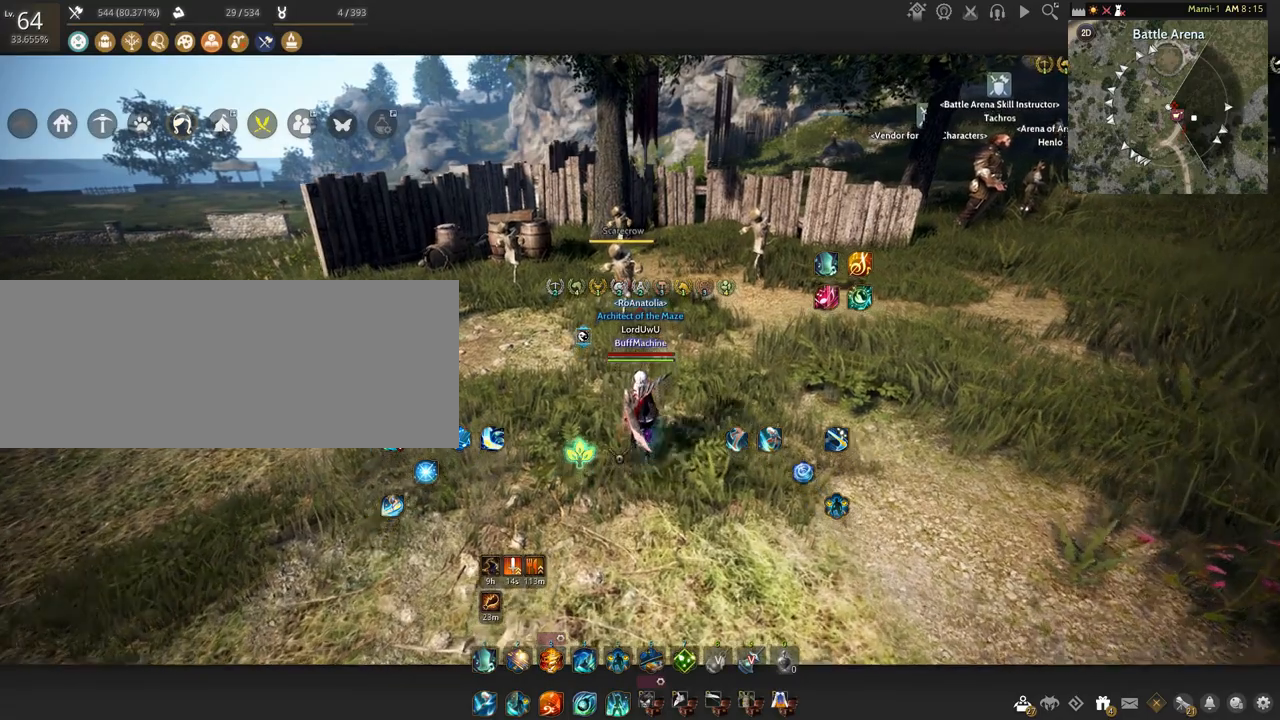
{"keys": [], "mouse": [], "events": [[433, "w", "up"]]}
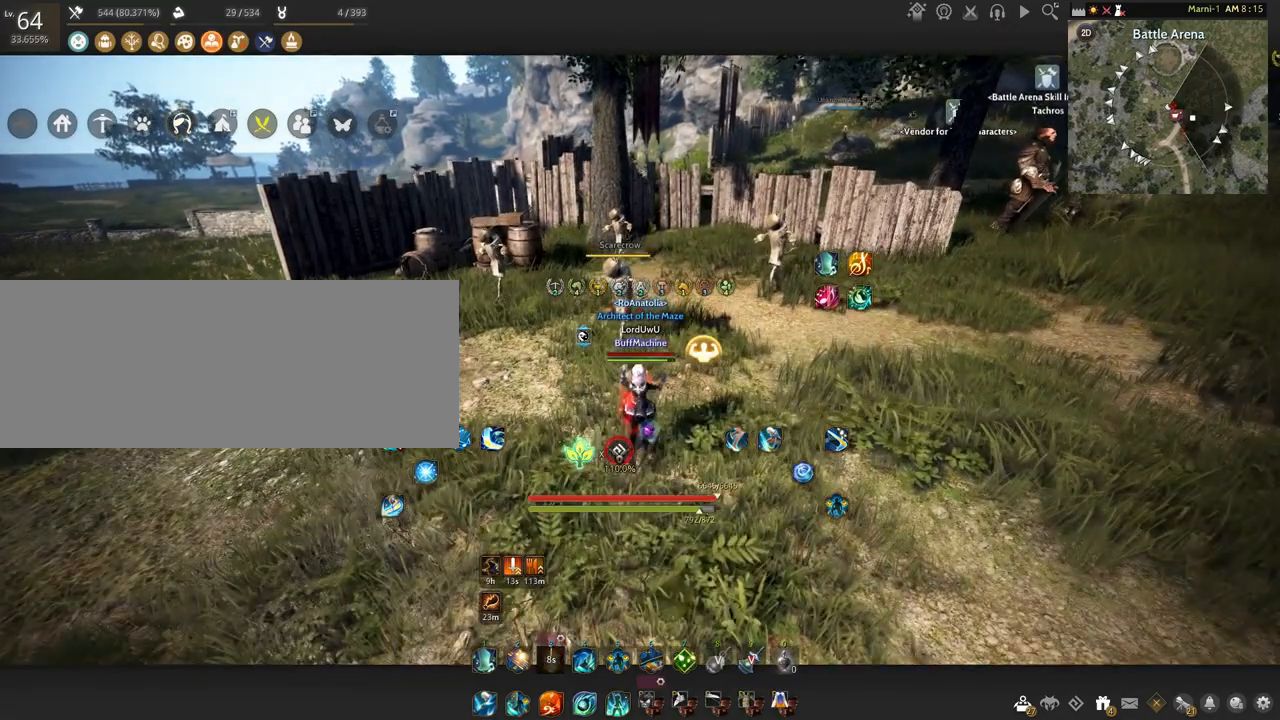
{"keys": [], "mouse": [], "events": [[100, "a", "down"], [100, "shift", "down"], [467, "a", "up"], [467, "shift", "up"]]}
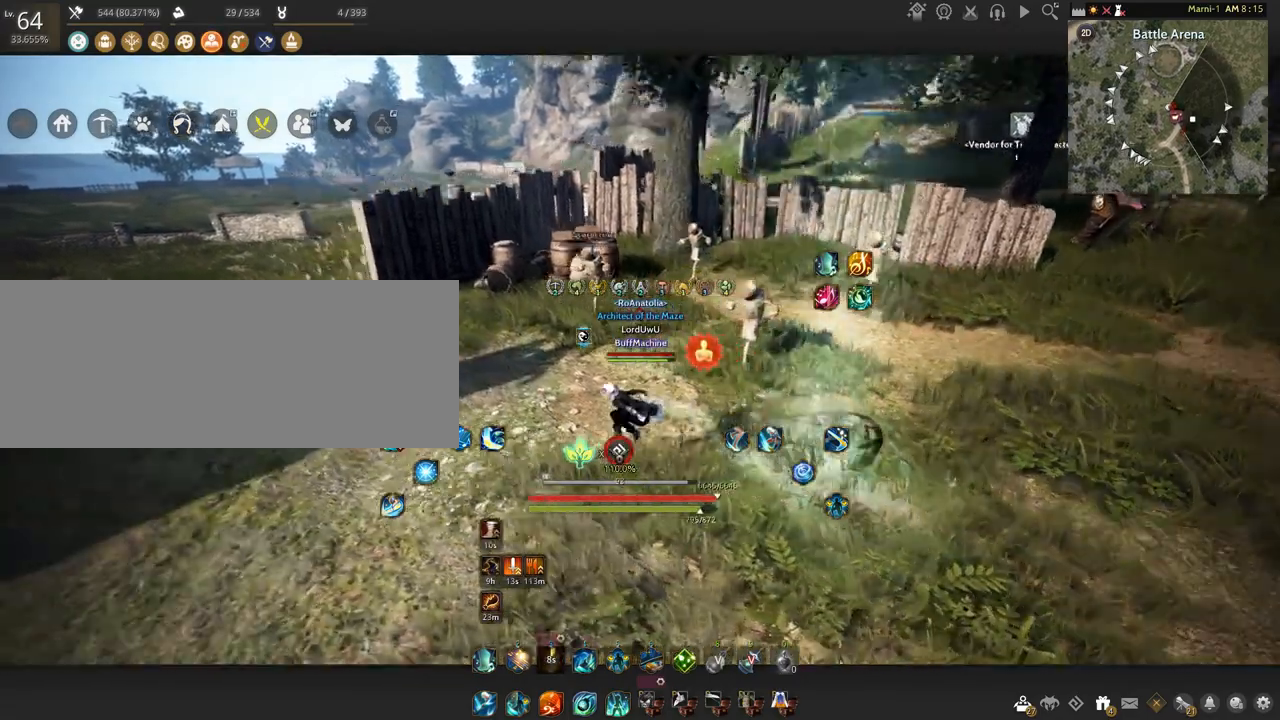
{"keys": [], "mouse": [], "events": []}
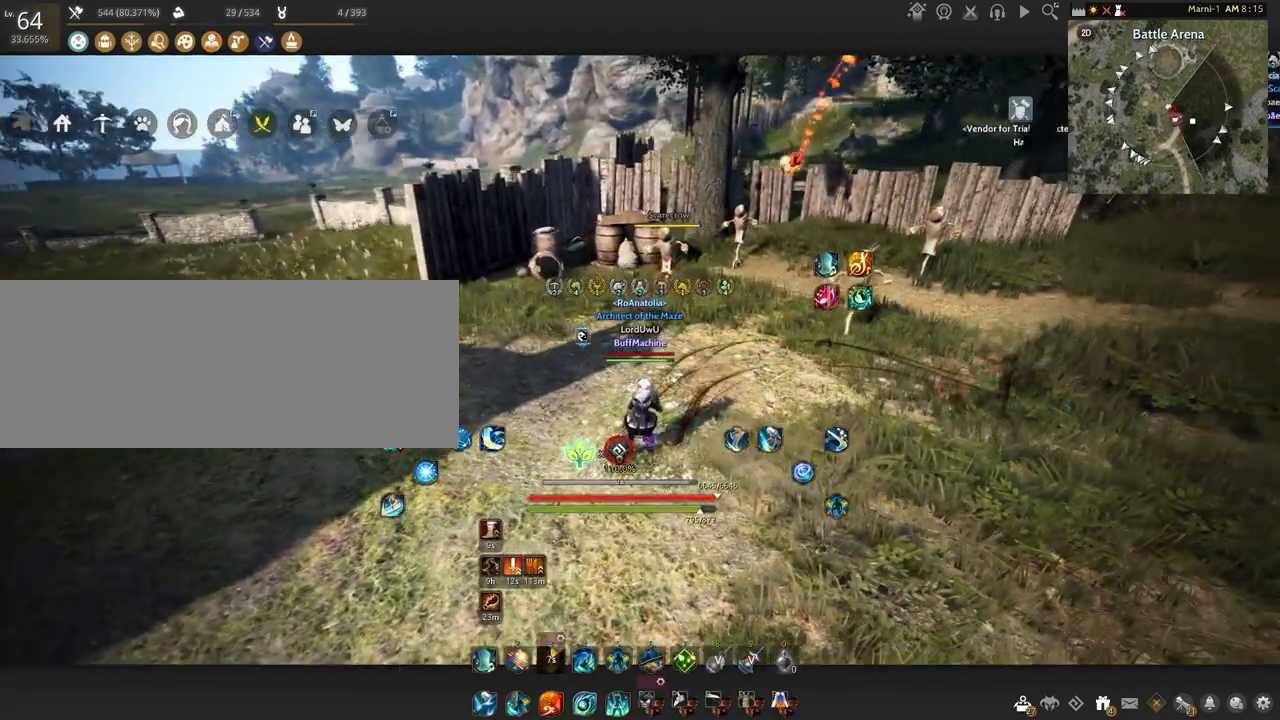
{"keys": ["d"], "mouse": [], "events": [[434, "d", "down"]]}
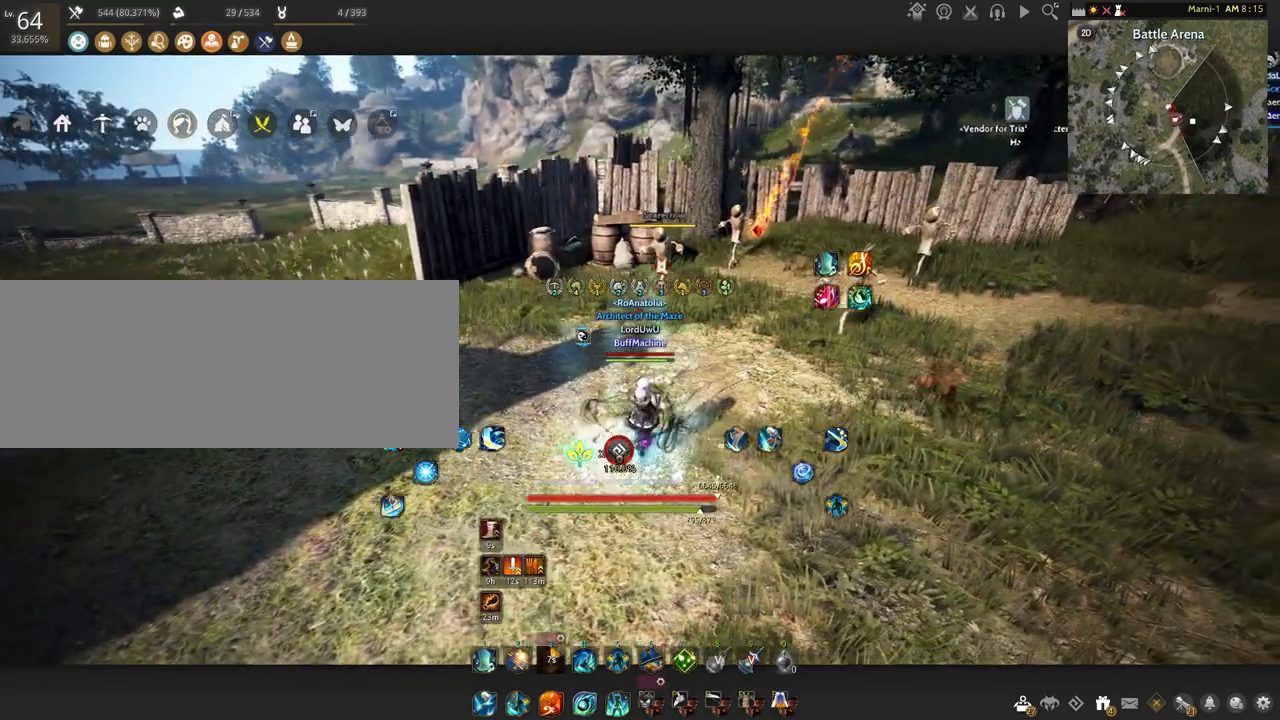
{"keys": ["a"], "mouse": [], "events": [[400, "d", "up"], [433, "a", "down"]]}
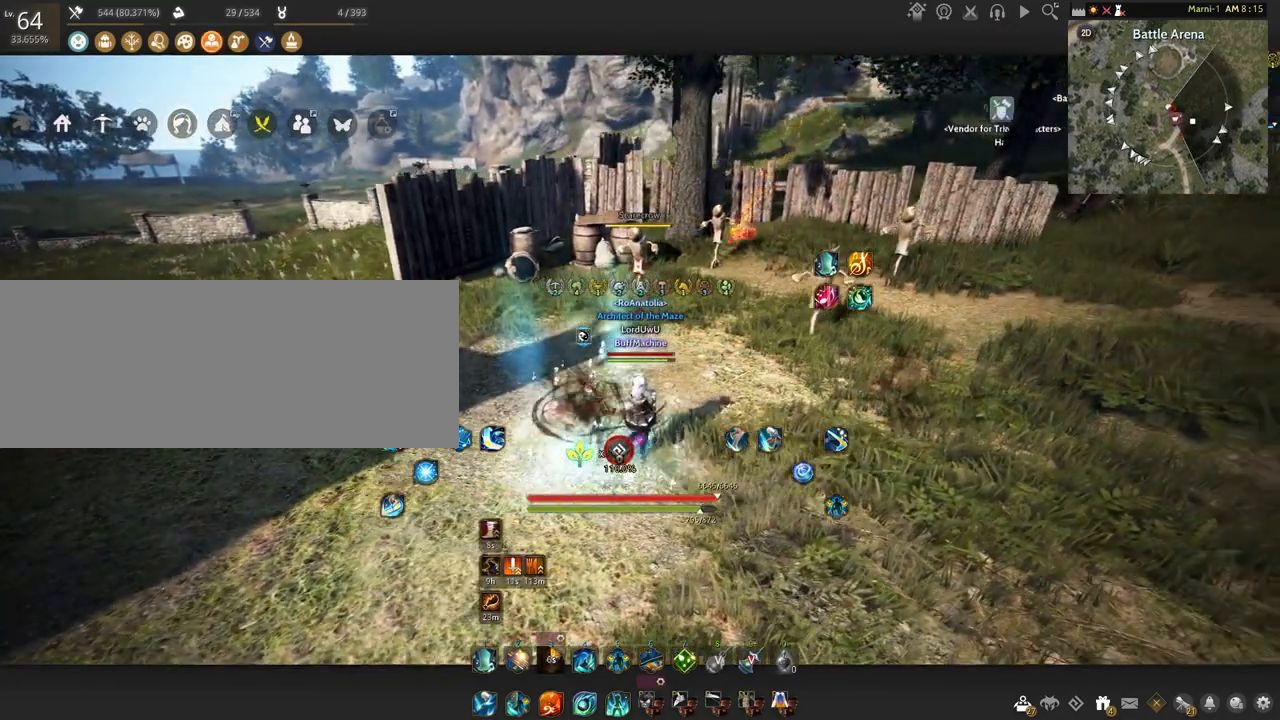
{"keys": ["a"], "mouse": [], "events": []}
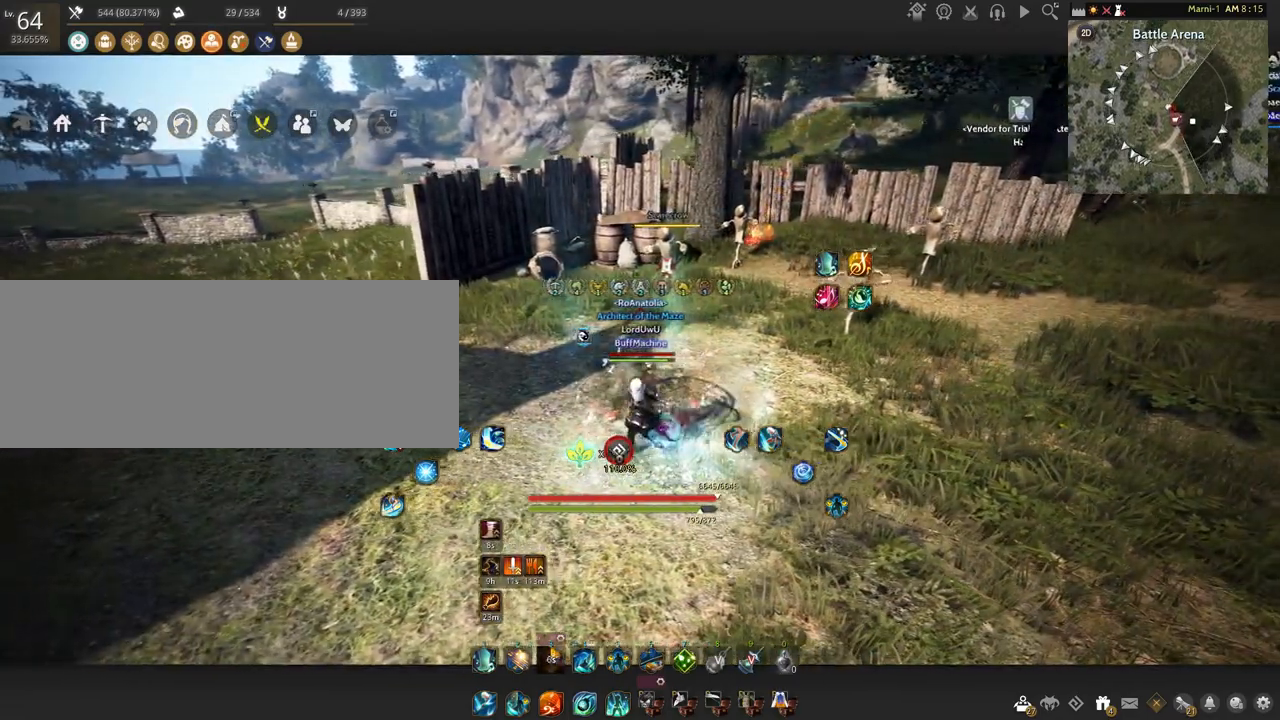
{"keys": ["d"], "mouse": [], "events": [[66, "a", "up"], [100, "d", "down"]]}
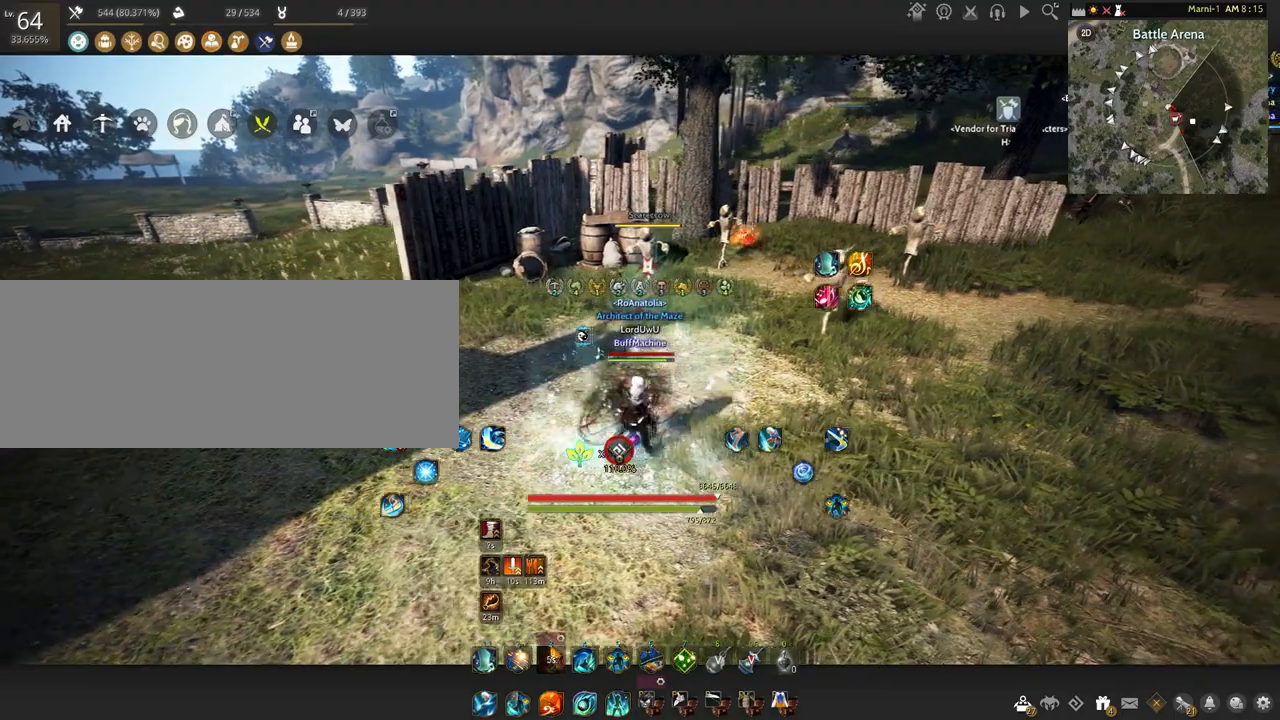
{"keys": ["a"], "mouse": [], "events": [[334, "d", "up"], [367, "a", "down"]]}
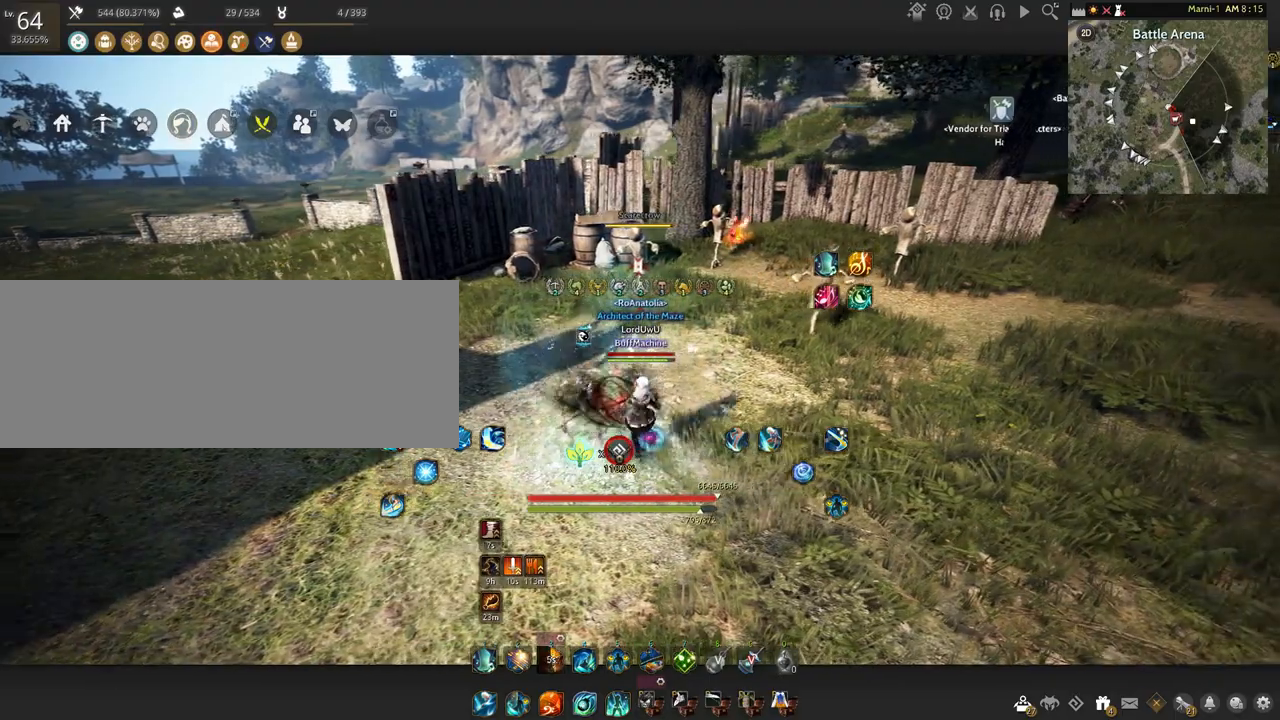
{"keys": ["a"], "mouse": [], "events": []}
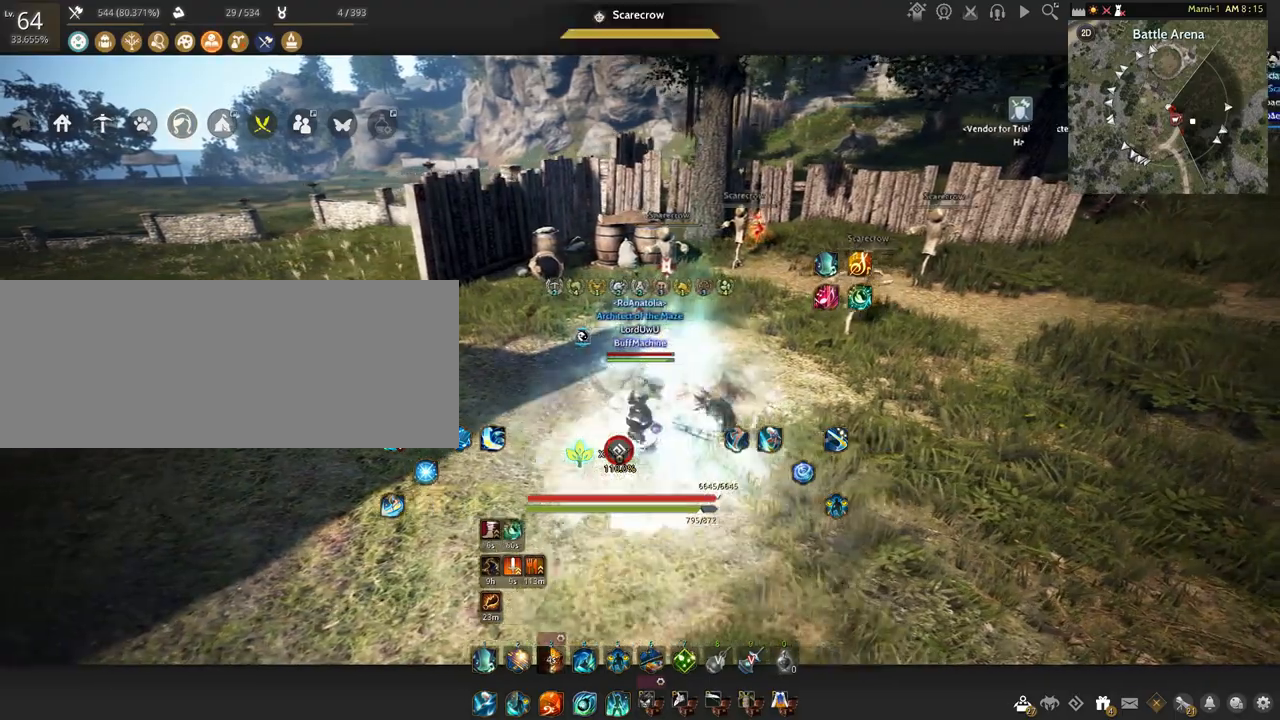
{"keys": ["d"], "mouse": [], "events": [[134, "a", "up"], [167, "d", "down"]]}
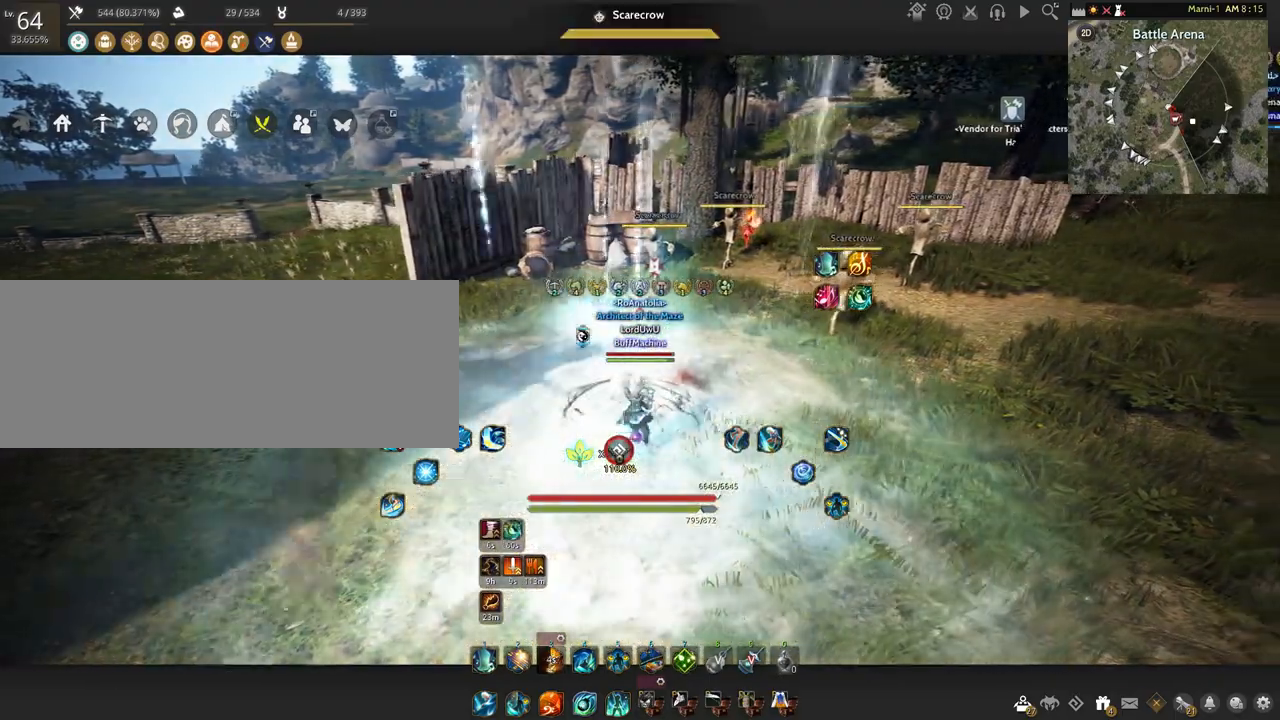
{"keys": ["a"], "mouse": [], "events": [[400, "d", "up"], [467, "a", "down"]]}
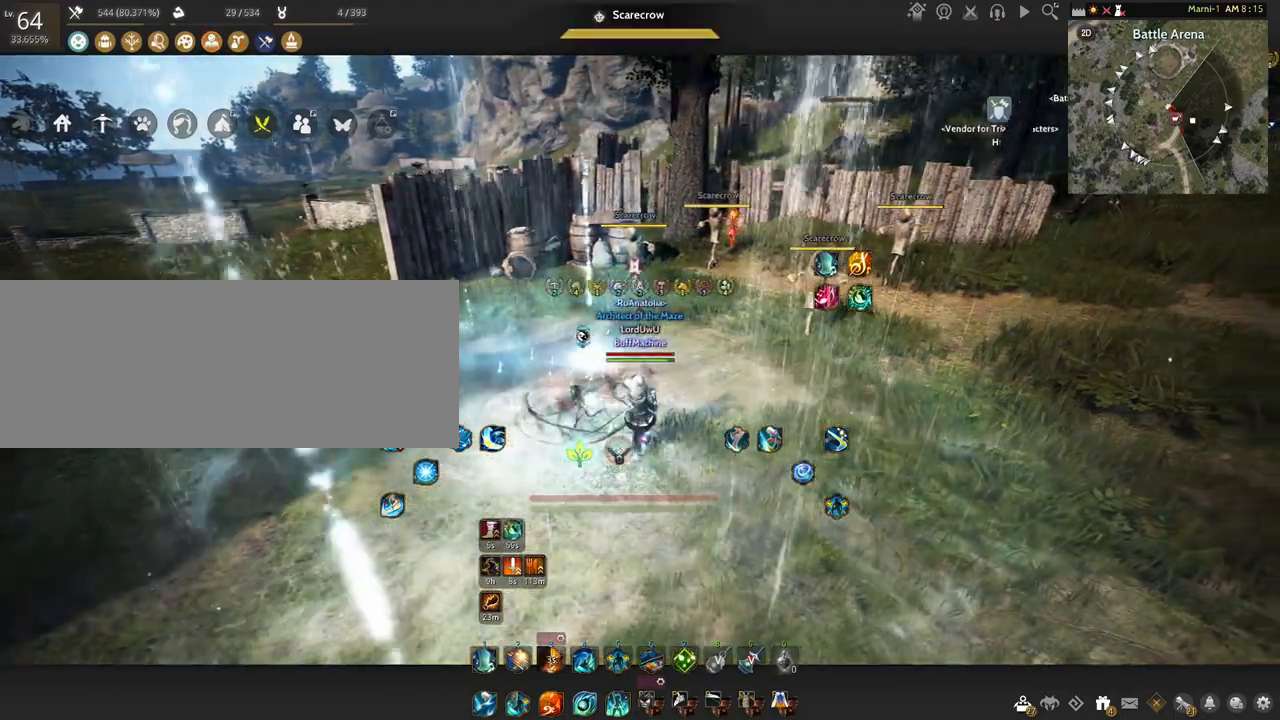
{"keys": ["a"], "mouse": [], "events": []}
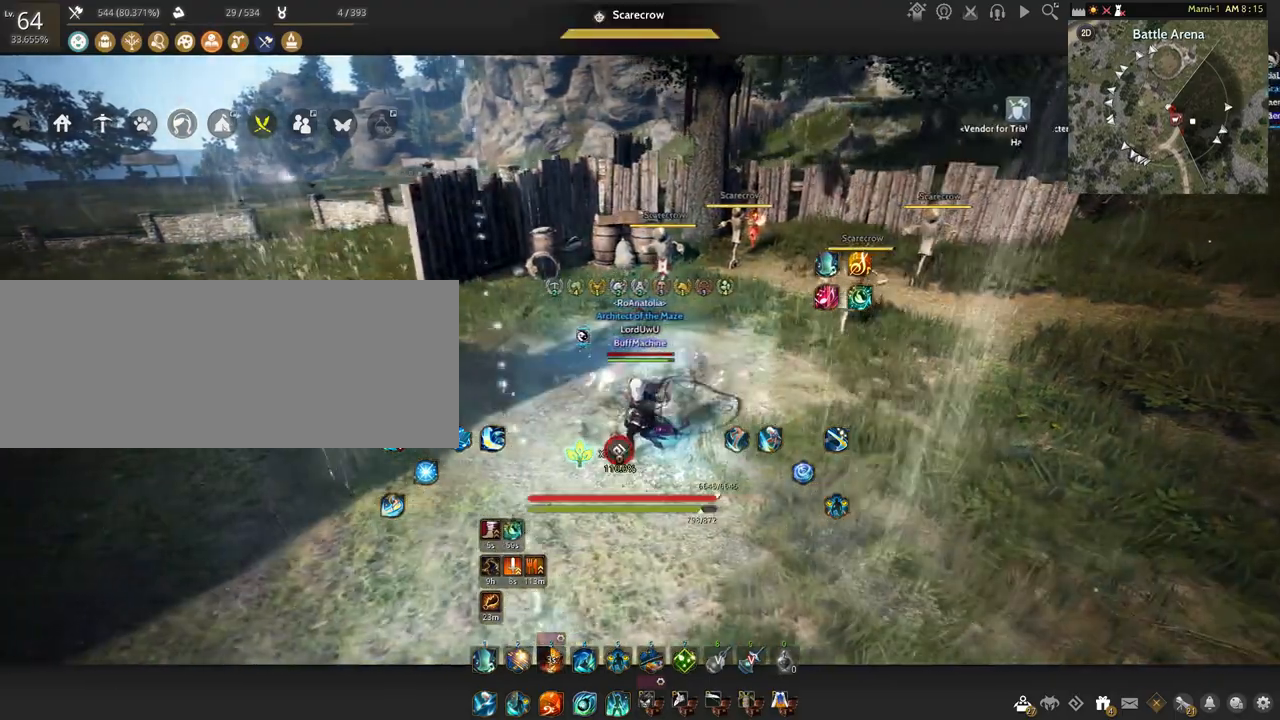
{"keys": ["d"], "mouse": [], "events": [[200, "a", "up"], [233, "d", "down"]]}
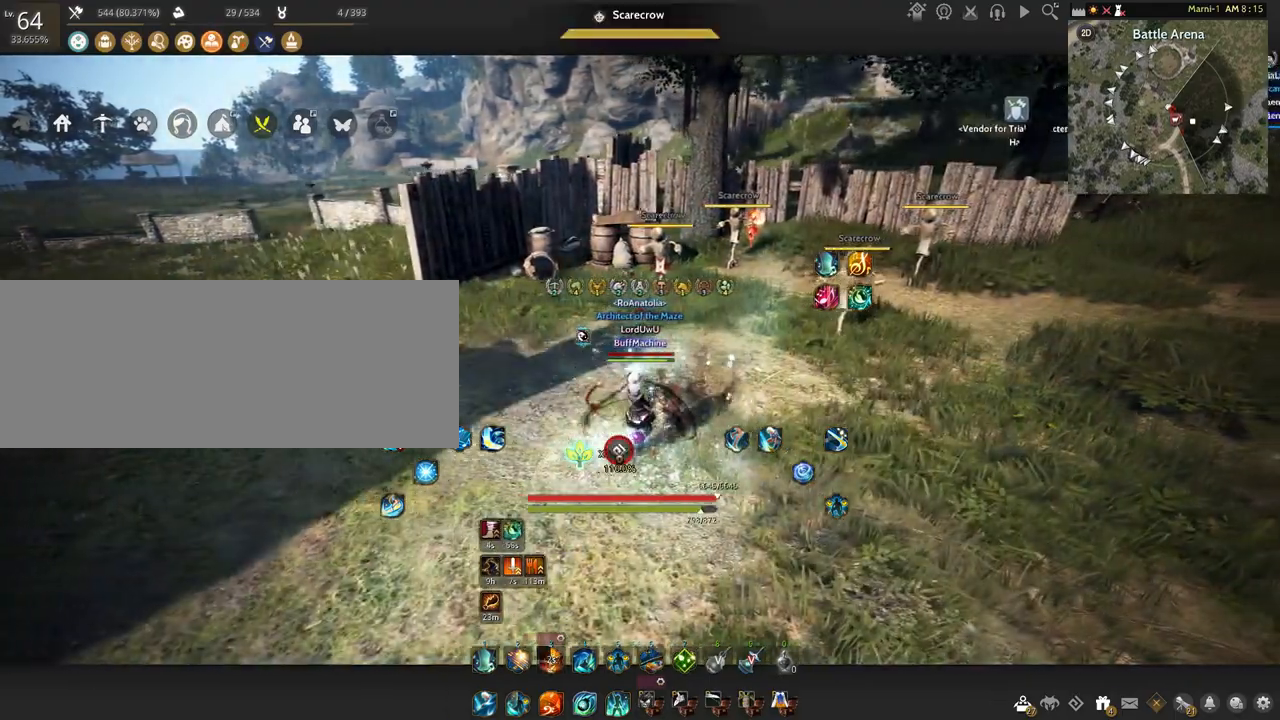
{"keys": ["a"], "mouse": [], "events": [[467, "a", "down"], [501, "d", "up"]]}
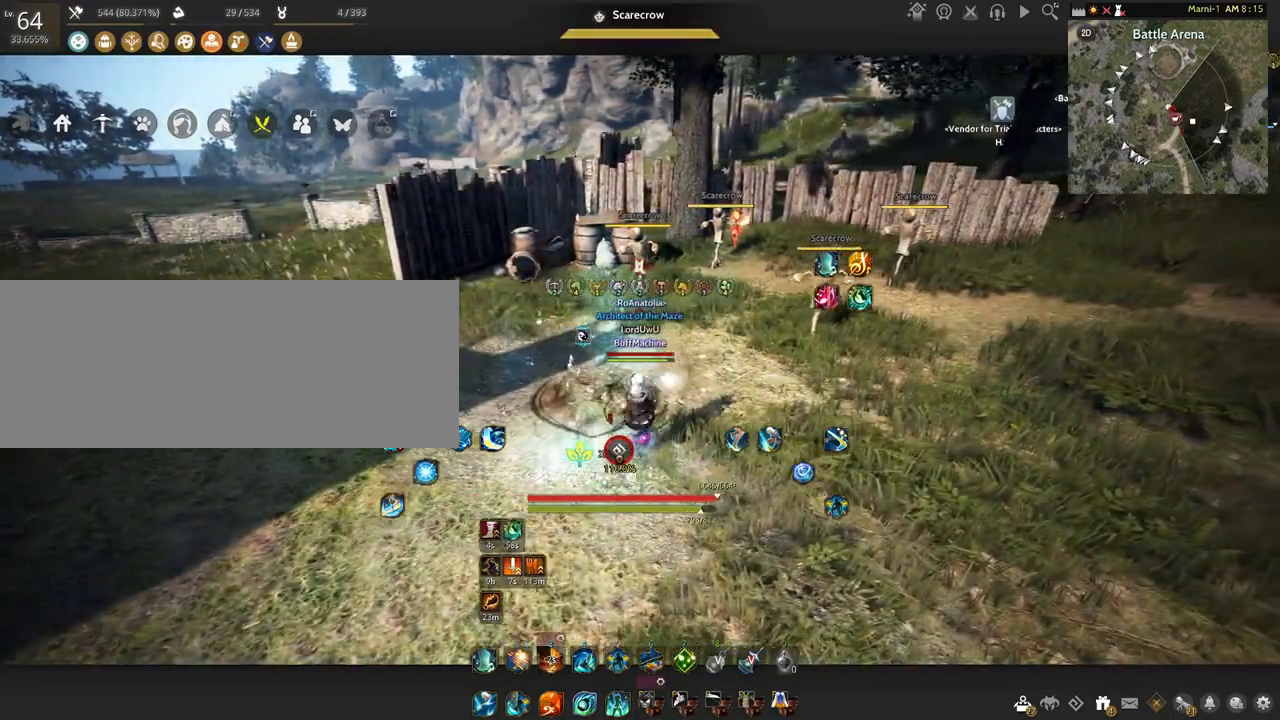
{"keys": ["a"], "mouse": [], "events": []}
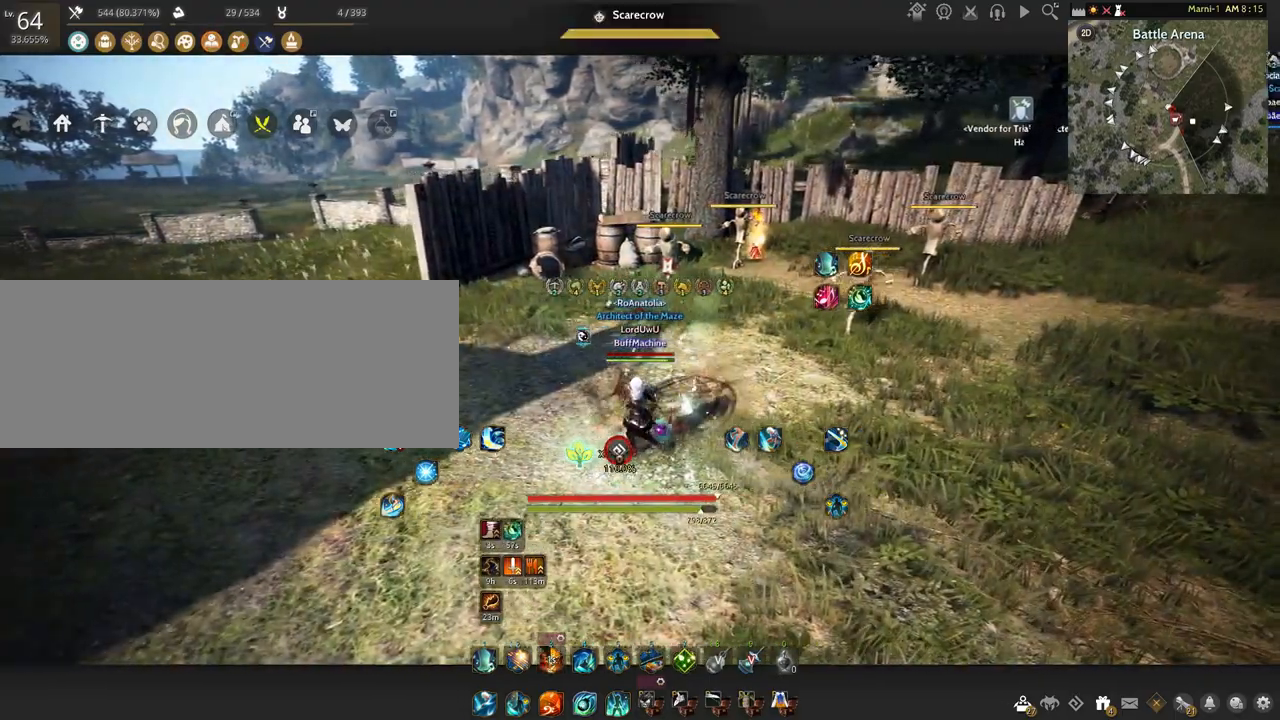
{"keys": ["d"], "mouse": [], "events": [[334, "a", "up"], [400, "d", "down"]]}
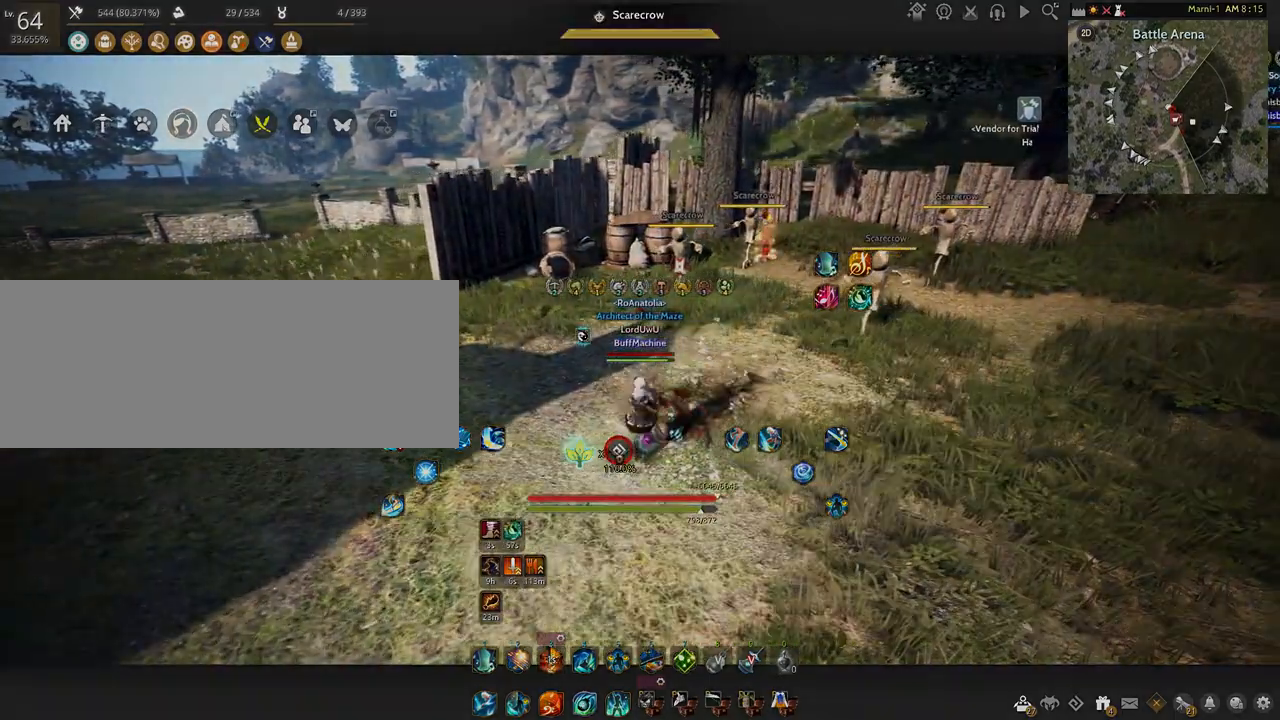
{"keys": [], "mouse": [], "events": [[433, "d", "up"]]}